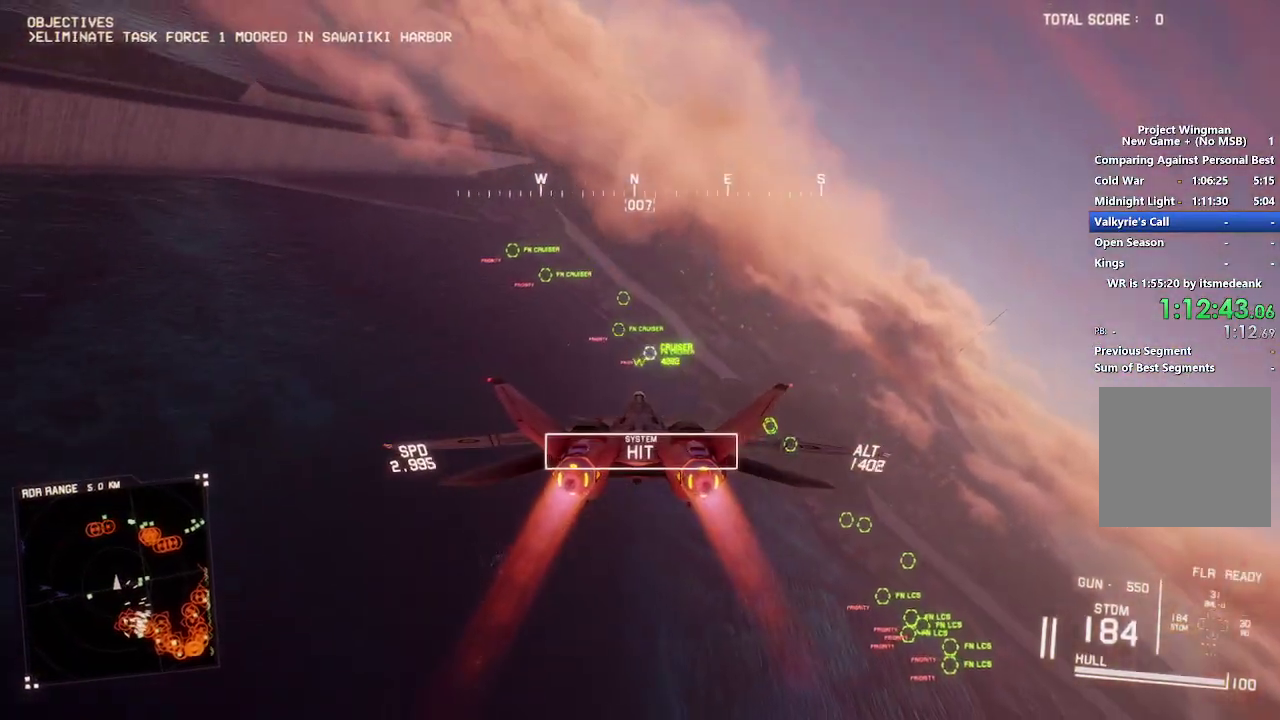
Gameplay with a controller (Xbox layout); each line is a JSON object with the inputs held at the frame after it. "events" lists button and stick changes between this image and that frame as [ms after this image, input, new state], when the widget could be followed in between.
{"buttons": ["R2"], "left_stick": "center", "right_stick": "center", "events": [[67, "left_stick", "down-right"], [183, "left_stick", "center"]]}
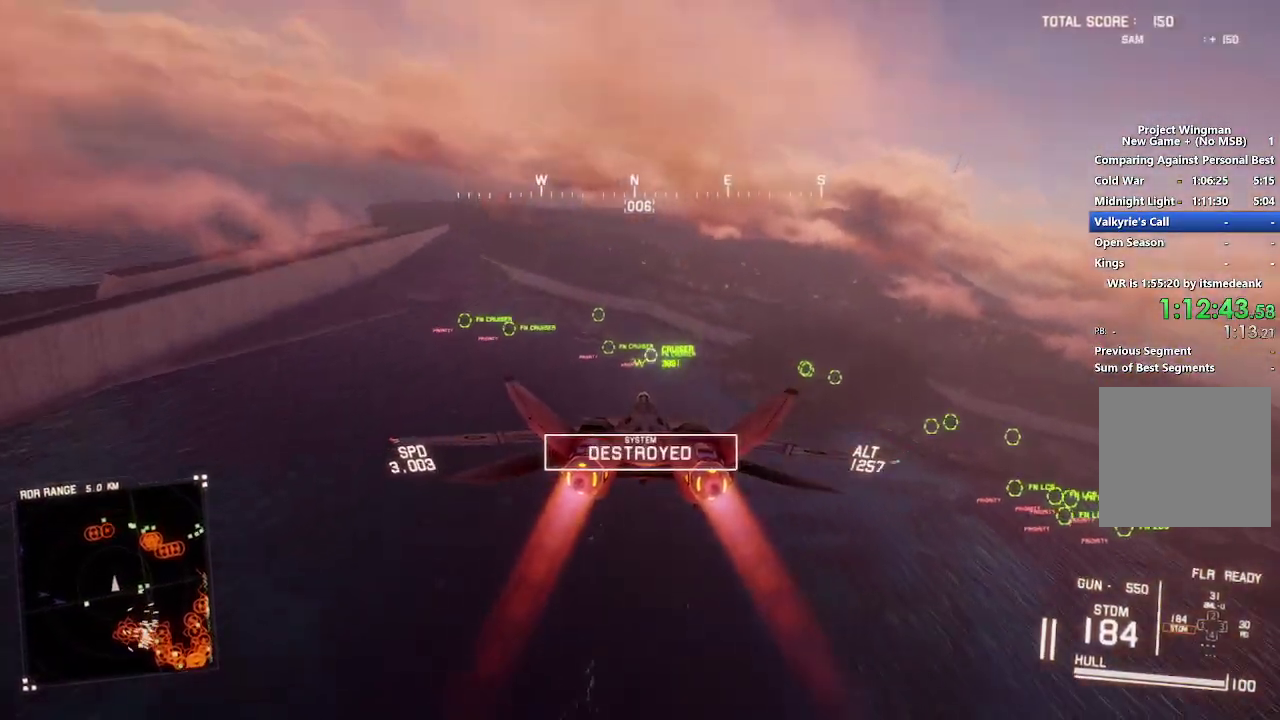
{"buttons": ["R2"], "left_stick": "center", "right_stick": "center", "events": [[133, "L1", "down"], [317, "L1", "up"]]}
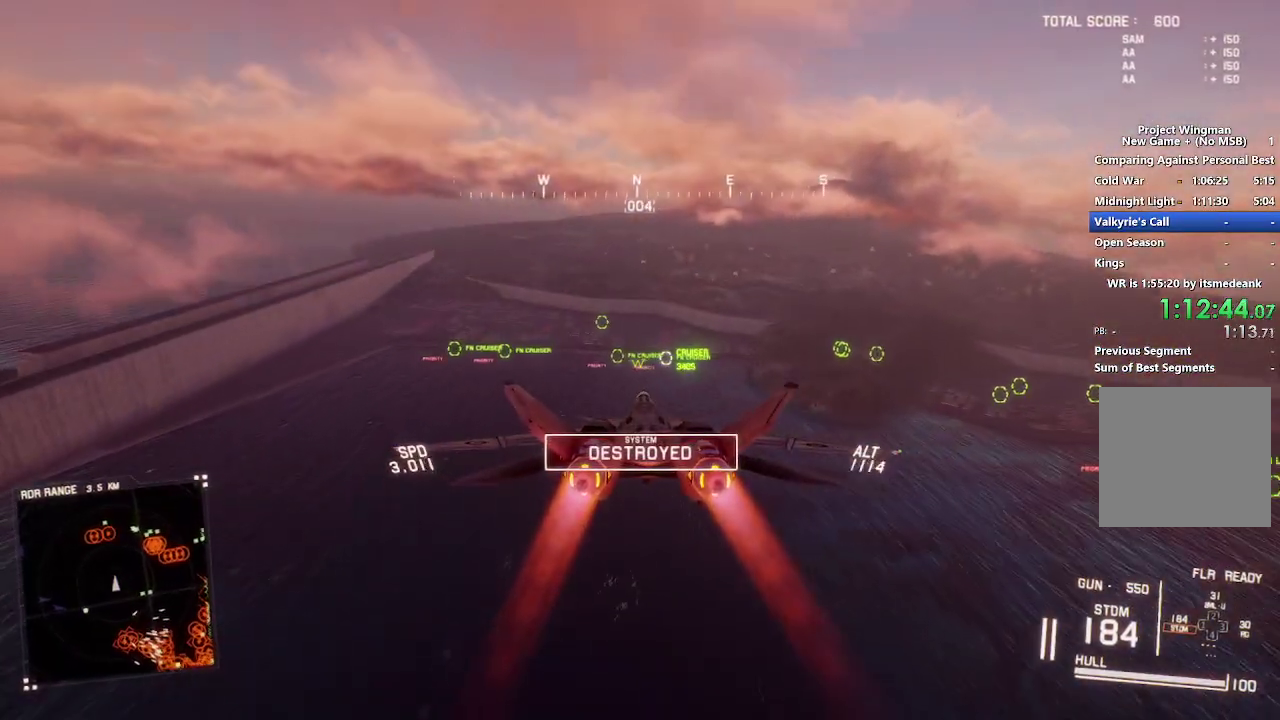
{"buttons": ["R2"], "left_stick": "center", "right_stick": "center", "events": []}
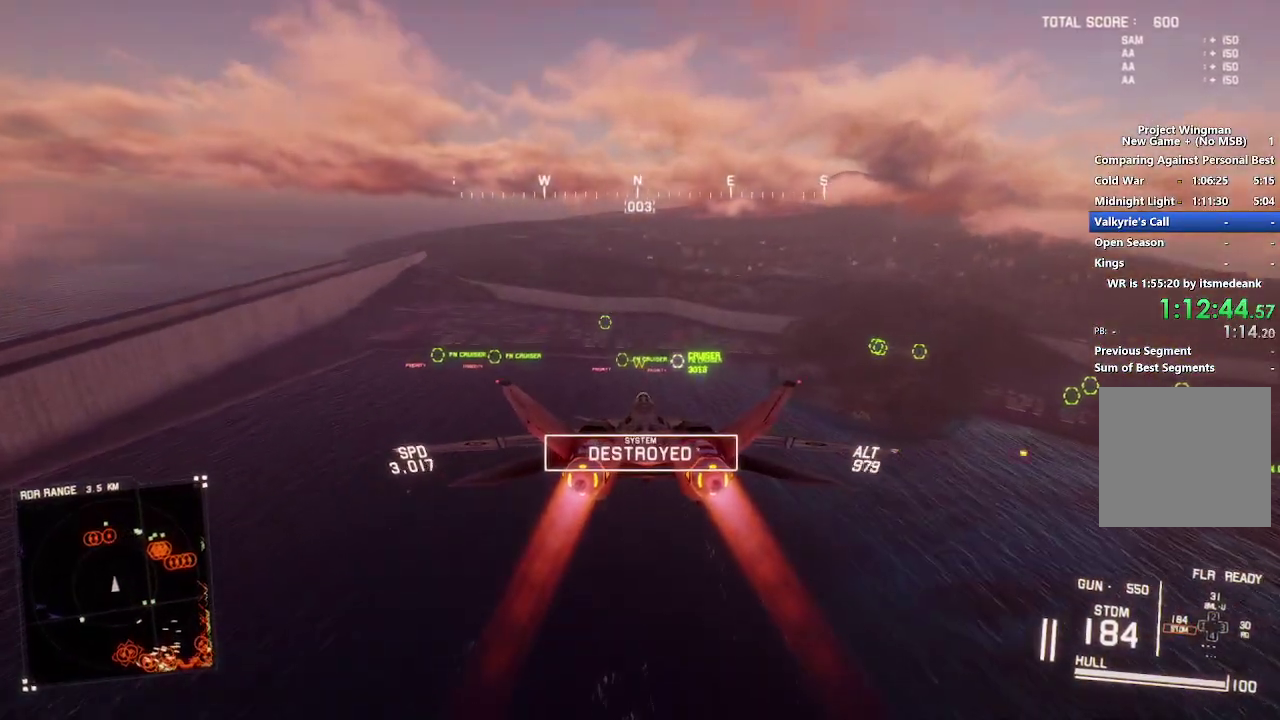
{"buttons": ["R2"], "left_stick": "center", "right_stick": "center", "events": [[83, "L1", "down"], [217, "L1", "up"]]}
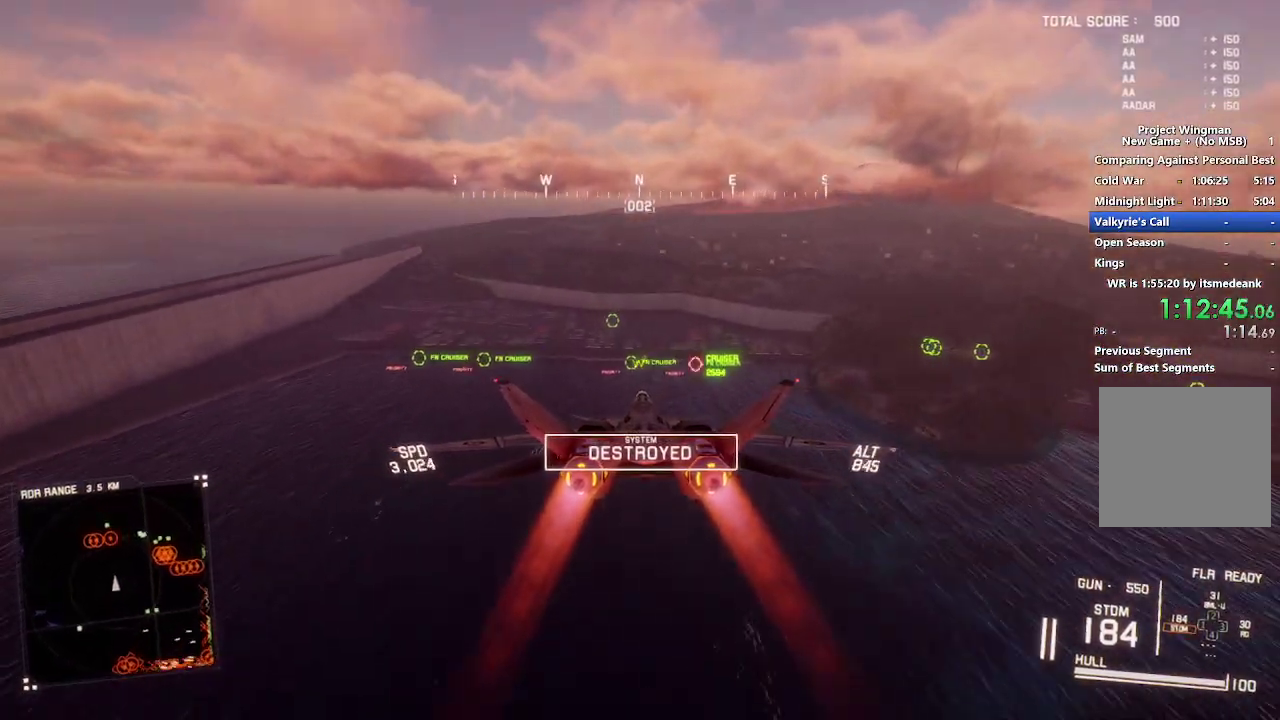
{"buttons": ["R2"], "left_stick": "center", "right_stick": "center", "events": [[100, "L1", "down"], [150, "B", "down"], [250, "B", "up"], [250, "L1", "up"], [333, "Y", "down"], [417, "Y", "up"]]}
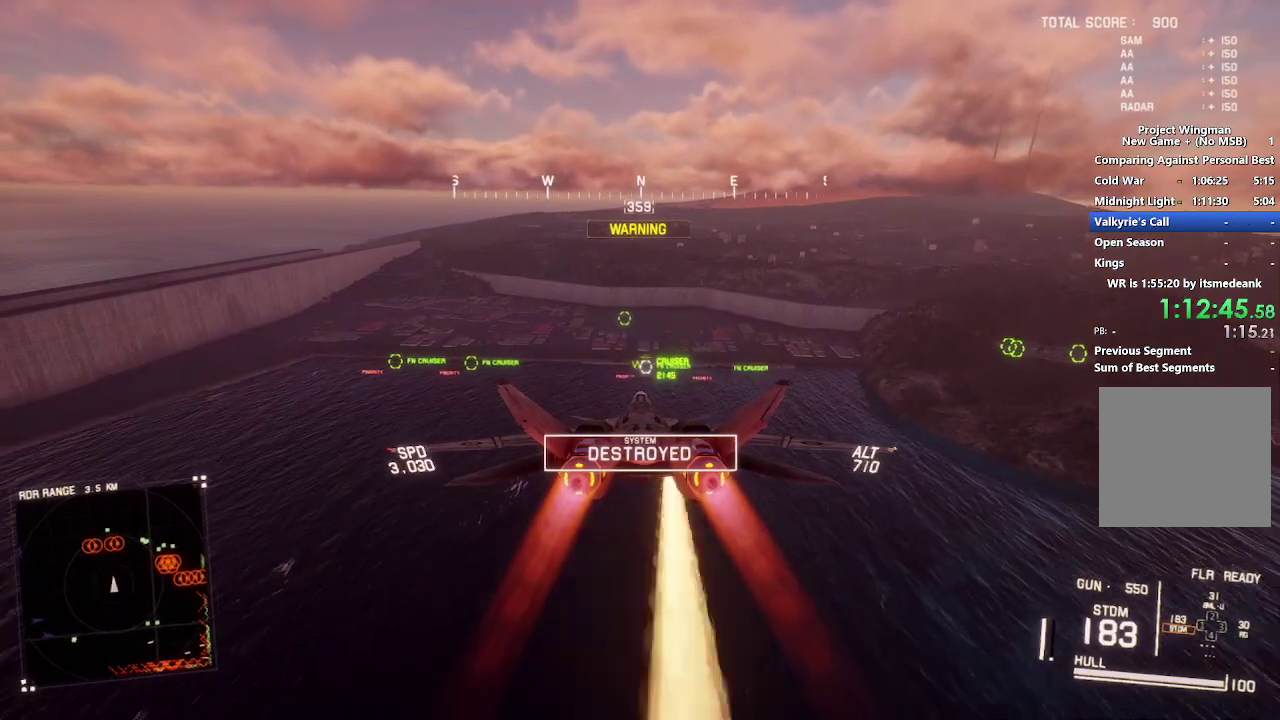
{"buttons": ["L1"], "left_stick": "down", "right_stick": "center", "events": [[150, "L1", "down"], [150, "left_stick", "left"], [250, "R2", "up"], [333, "left_stick", "down-left"], [450, "left_stick", "down"]]}
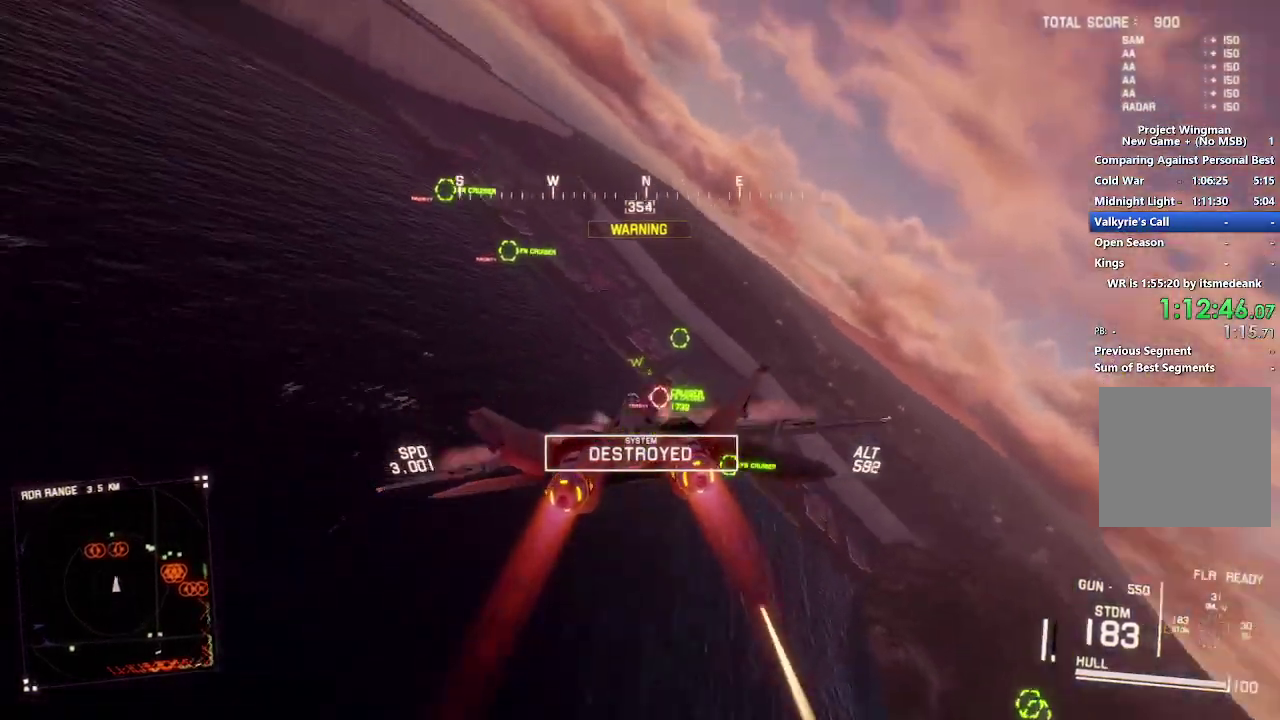
{"buttons": [], "left_stick": "down-right", "right_stick": "center", "events": [[17, "left_stick", "down-right"], [83, "left_stick", "center"], [167, "B", "down"], [283, "B", "up"], [317, "left_stick", "down"], [467, "left_stick", "down-right"], [500, "L1", "up"]]}
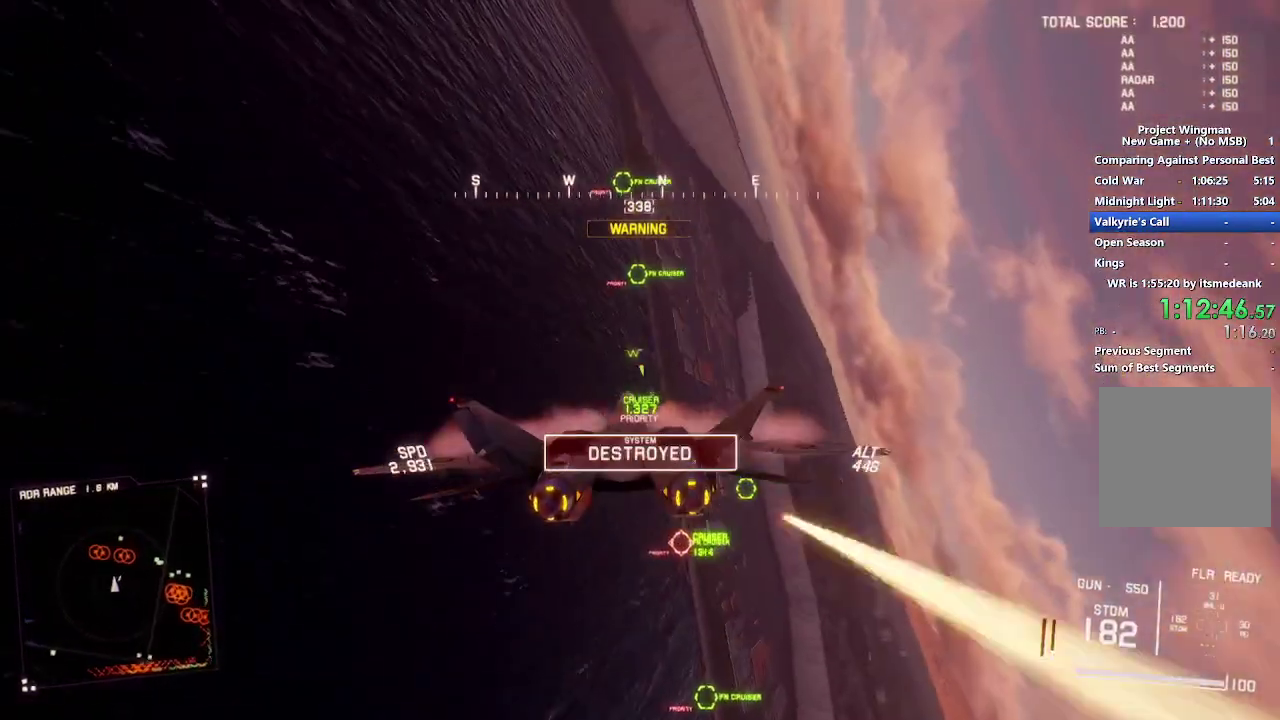
{"buttons": ["A"], "left_stick": "center", "right_stick": "center", "events": [[17, "R1", "down"], [33, "left_stick", "center"], [233, "left_stick", "down-right"], [300, "left_stick", "center"], [333, "A", "down"], [433, "R1", "up"]]}
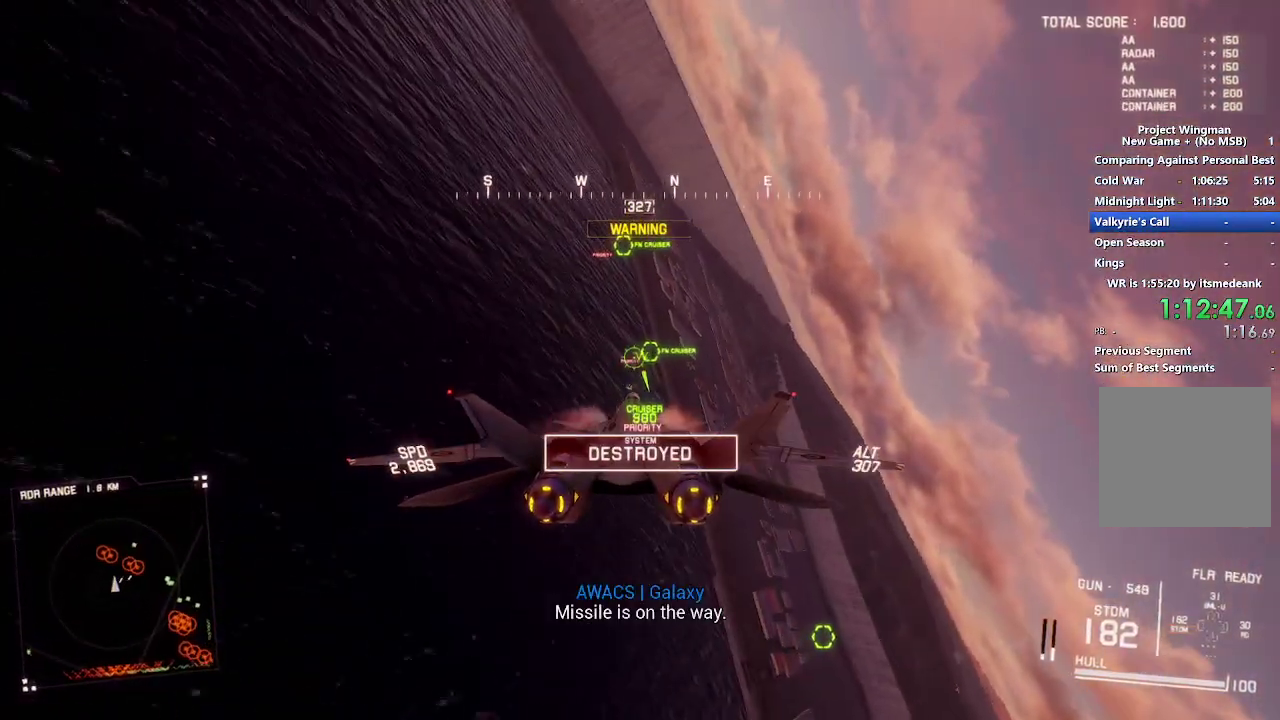
{"buttons": ["A", "L2"], "left_stick": "center", "right_stick": "center", "events": [[17, "L2", "down"], [50, "left_stick", "down"], [67, "A", "up"], [133, "A", "down"], [200, "A", "up"], [217, "left_stick", "center"], [250, "A", "down"], [283, "left_stick", "down"], [333, "A", "up"], [433, "A", "down"], [450, "left_stick", "center"]]}
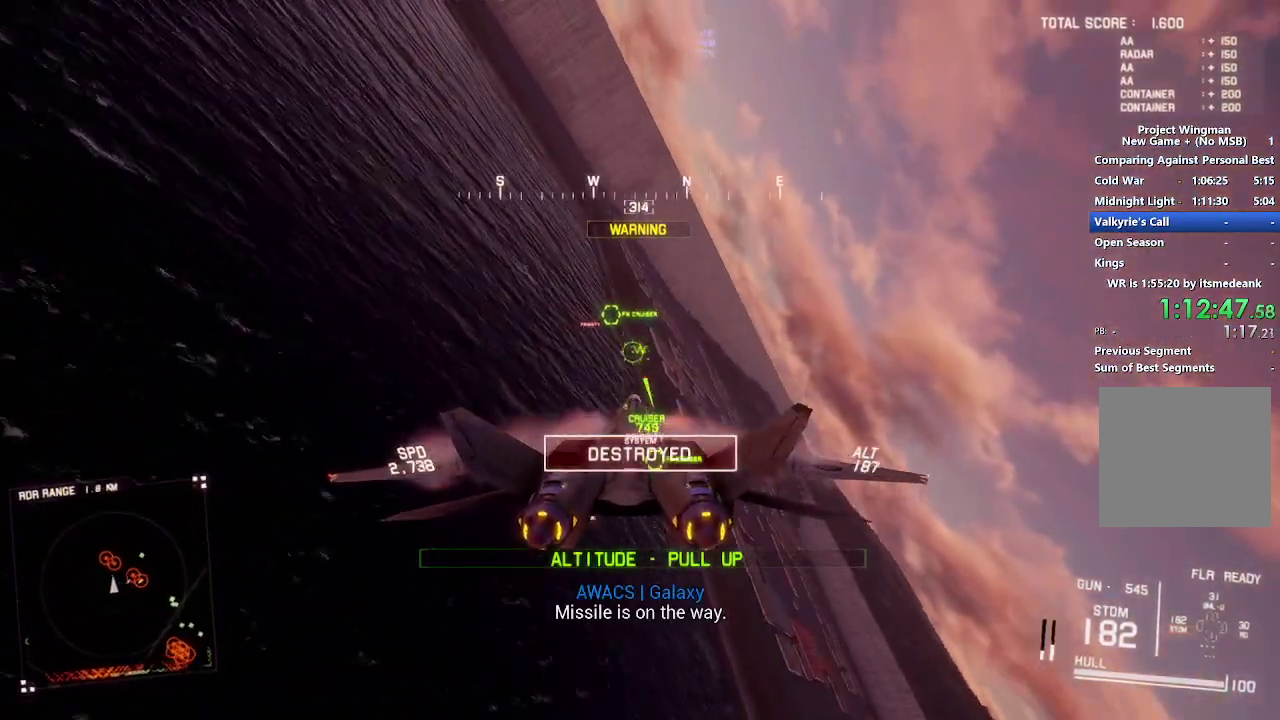
{"buttons": ["L2"], "left_stick": "down", "right_stick": "center", "events": [[50, "A", "up"], [133, "A", "down"], [167, "left_stick", "down"], [200, "A", "up"], [283, "A", "down"], [333, "A", "up"], [417, "A", "down"], [467, "A", "up"]]}
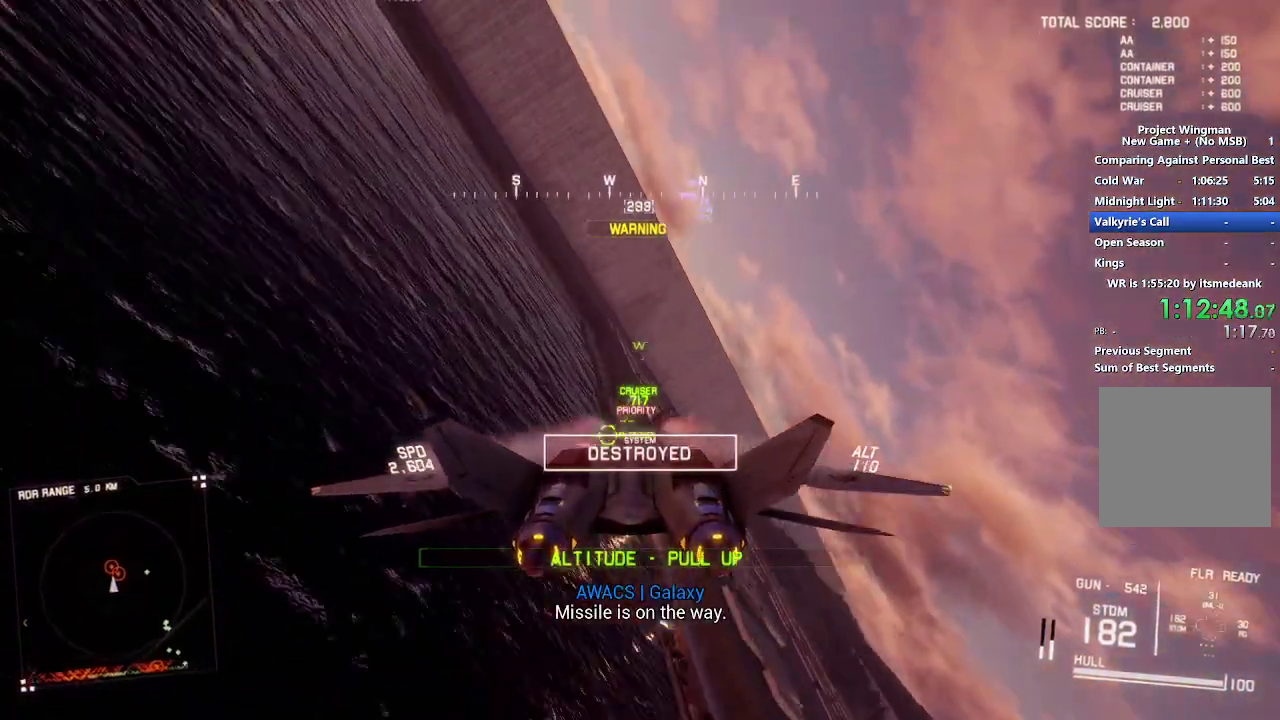
{"buttons": ["R2"], "left_stick": "center", "right_stick": "center", "events": [[50, "A", "down"], [100, "A", "up"], [183, "left_stick", "down-right"], [200, "L2", "up"], [200, "R2", "down"], [467, "left_stick", "center"]]}
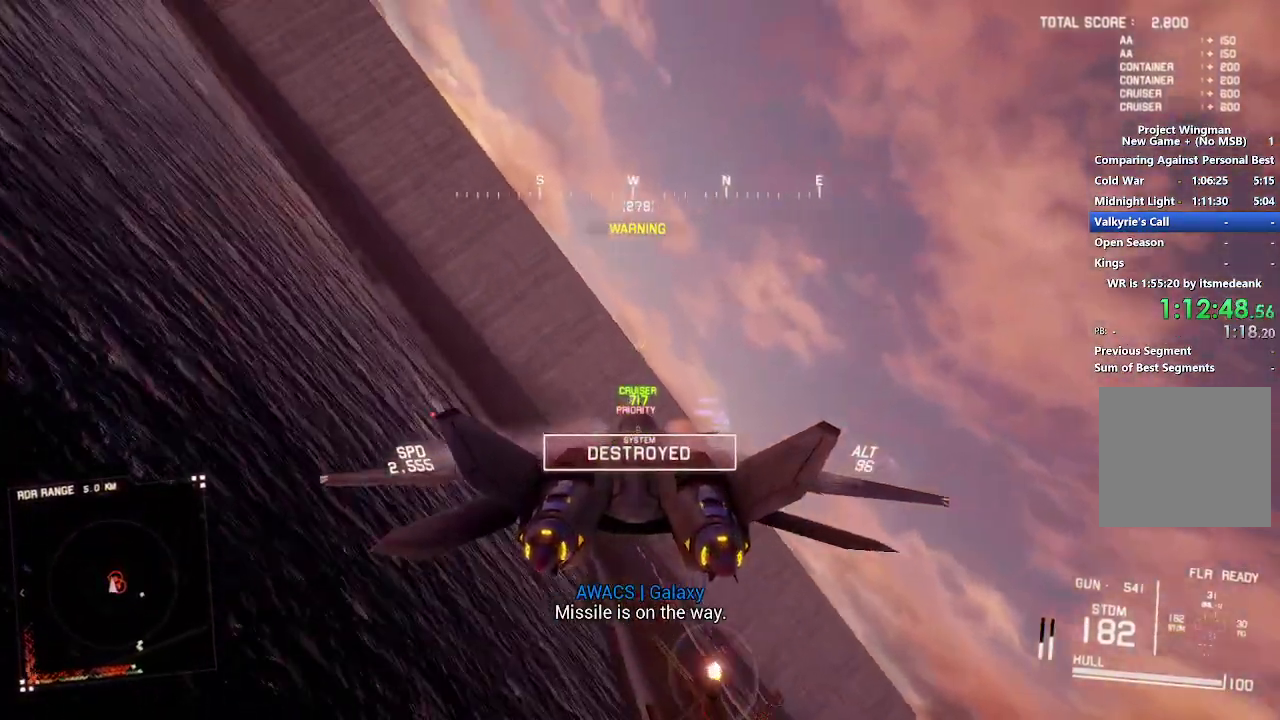
{"buttons": ["R2"], "left_stick": "down-right", "right_stick": "left", "events": [[233, "left_stick", "down"], [367, "left_stick", "down-right"], [417, "right_stick", "left"]]}
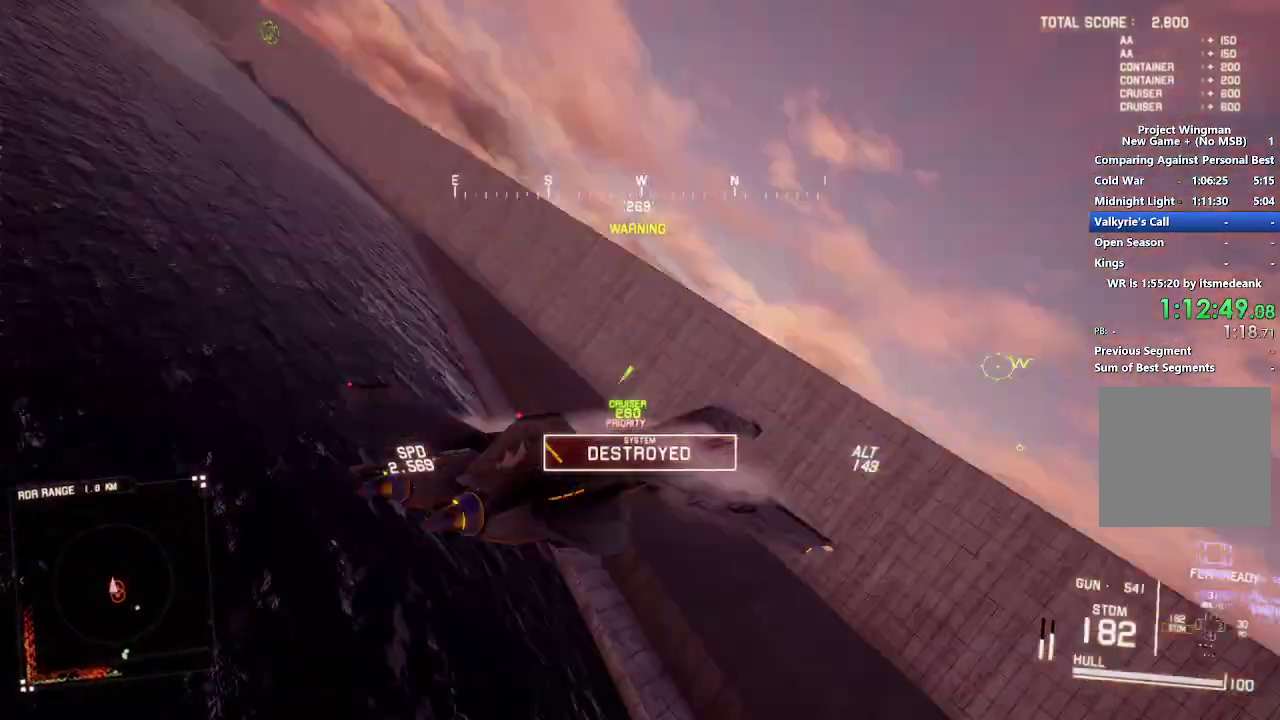
{"buttons": ["R2"], "left_stick": "center", "right_stick": "left", "events": [[350, "left_stick", "center"]]}
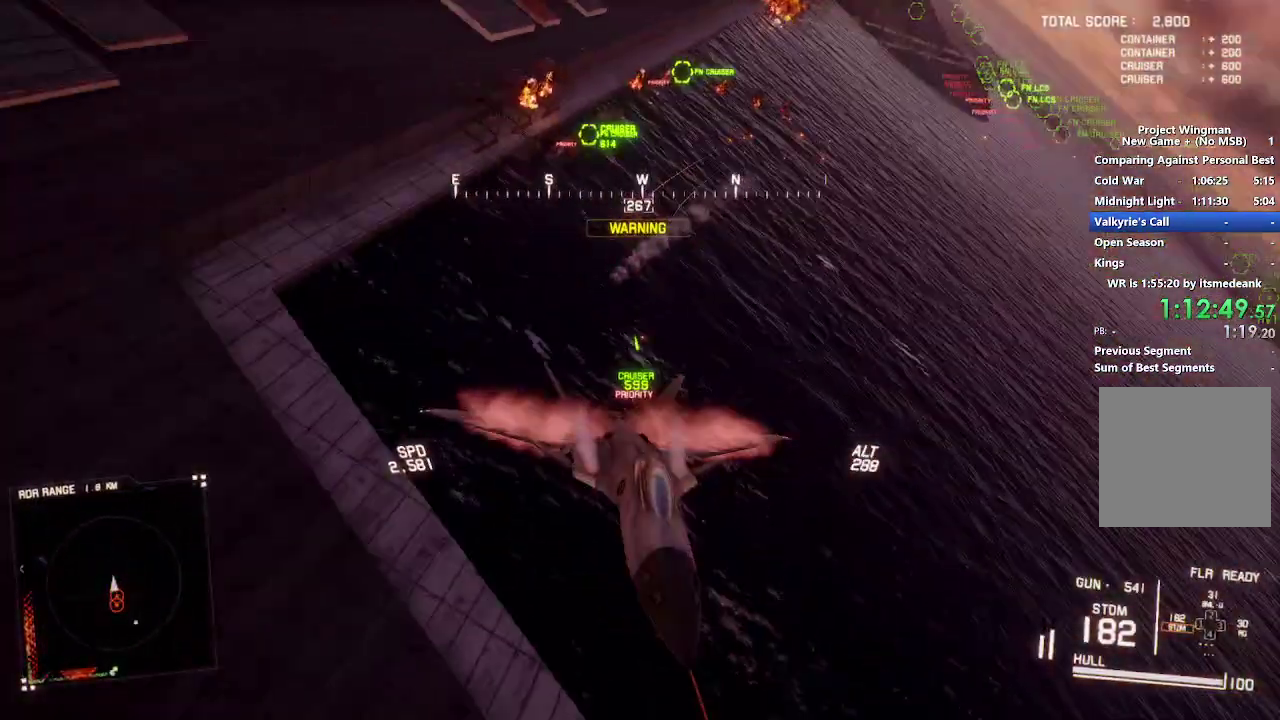
{"buttons": ["R2"], "left_stick": "down", "right_stick": "left", "events": [[267, "left_stick", "down"]]}
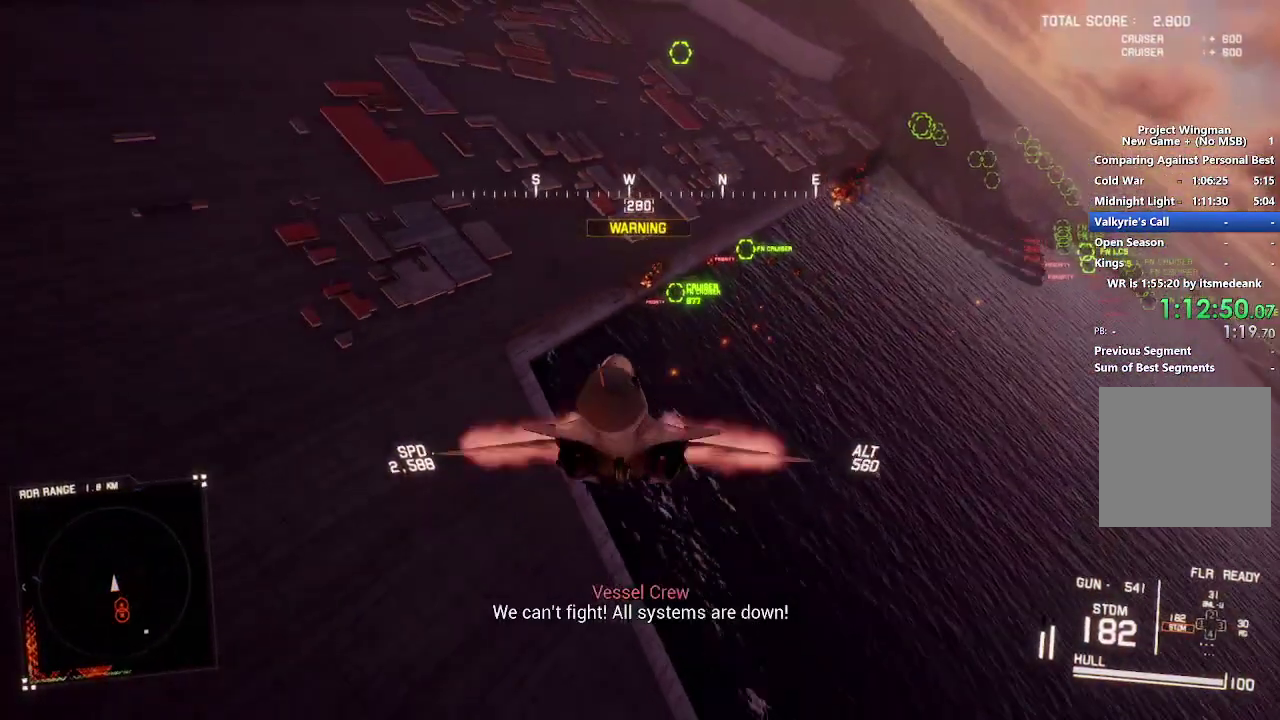
{"buttons": ["L2"], "left_stick": "down", "right_stick": "up-left", "events": [[83, "L2", "down"], [117, "R2", "up"], [433, "right_stick", "up-left"]]}
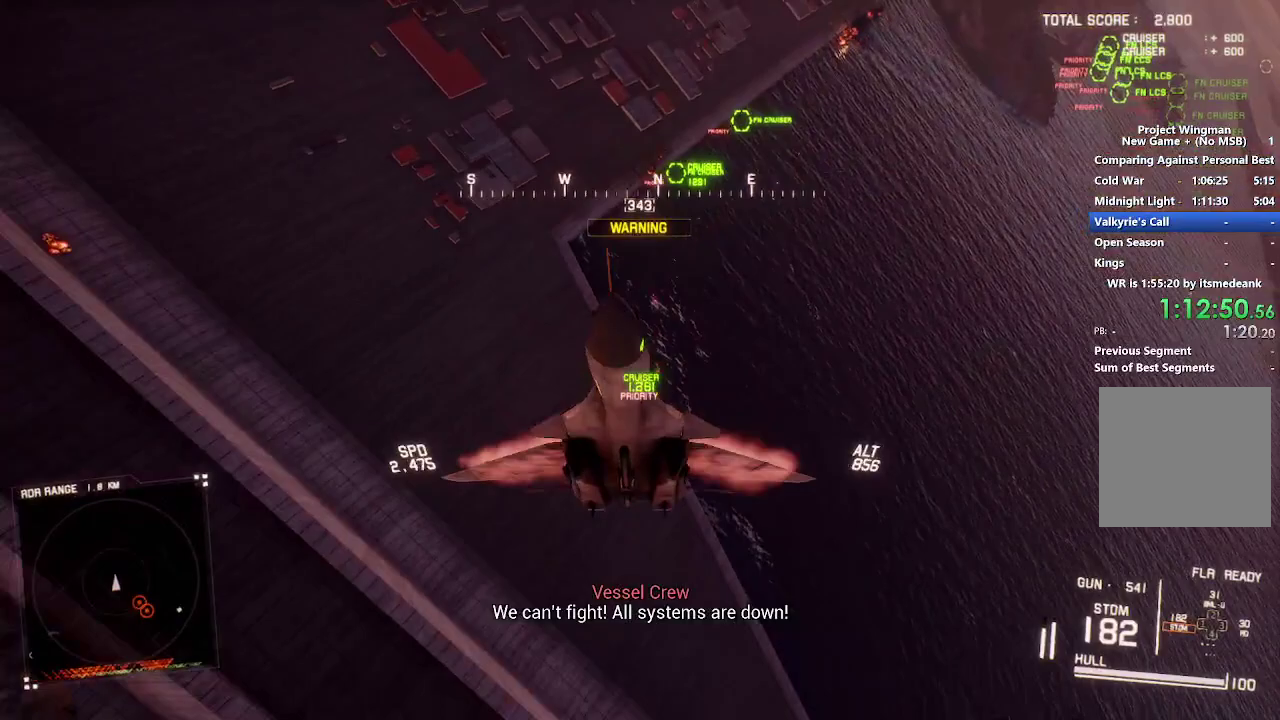
{"buttons": ["L2"], "left_stick": "down", "right_stick": "up-left", "events": []}
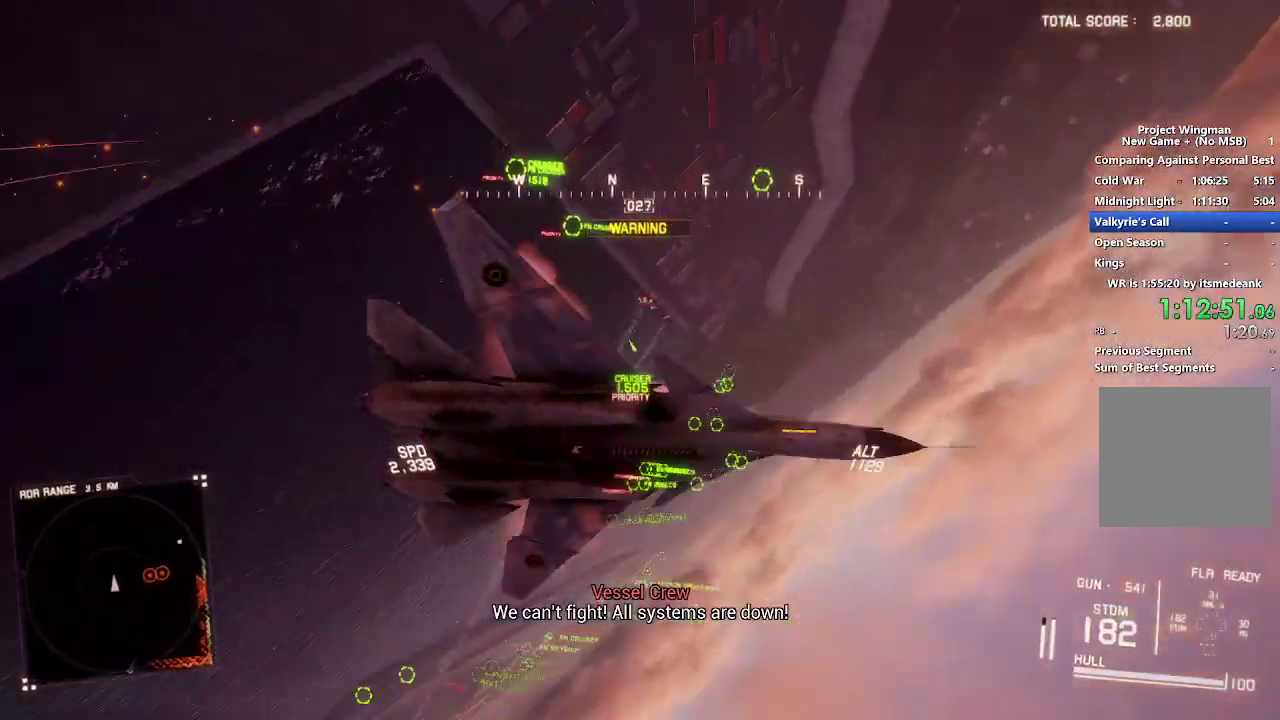
{"buttons": ["L2"], "left_stick": "down", "right_stick": "up", "events": [[50, "right_stick", "up"]]}
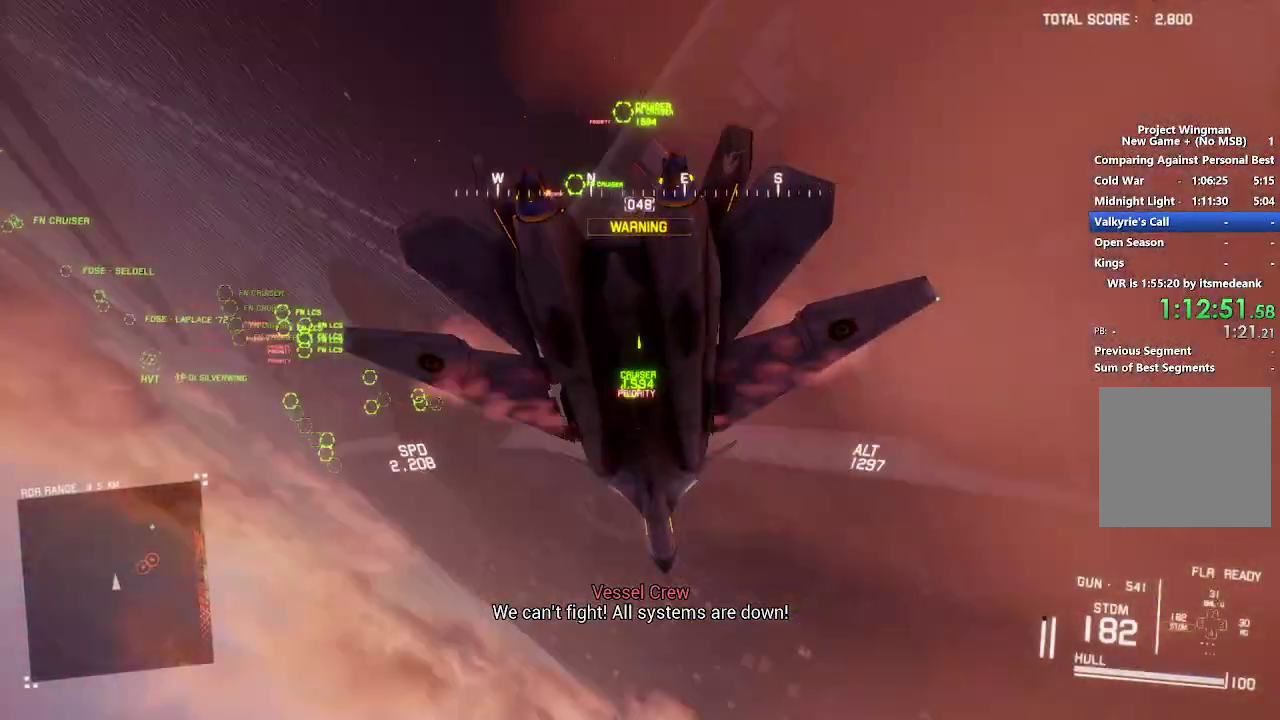
{"buttons": [], "left_stick": "down", "right_stick": "center", "events": [[83, "right_stick", "center"], [483, "L2", "up"]]}
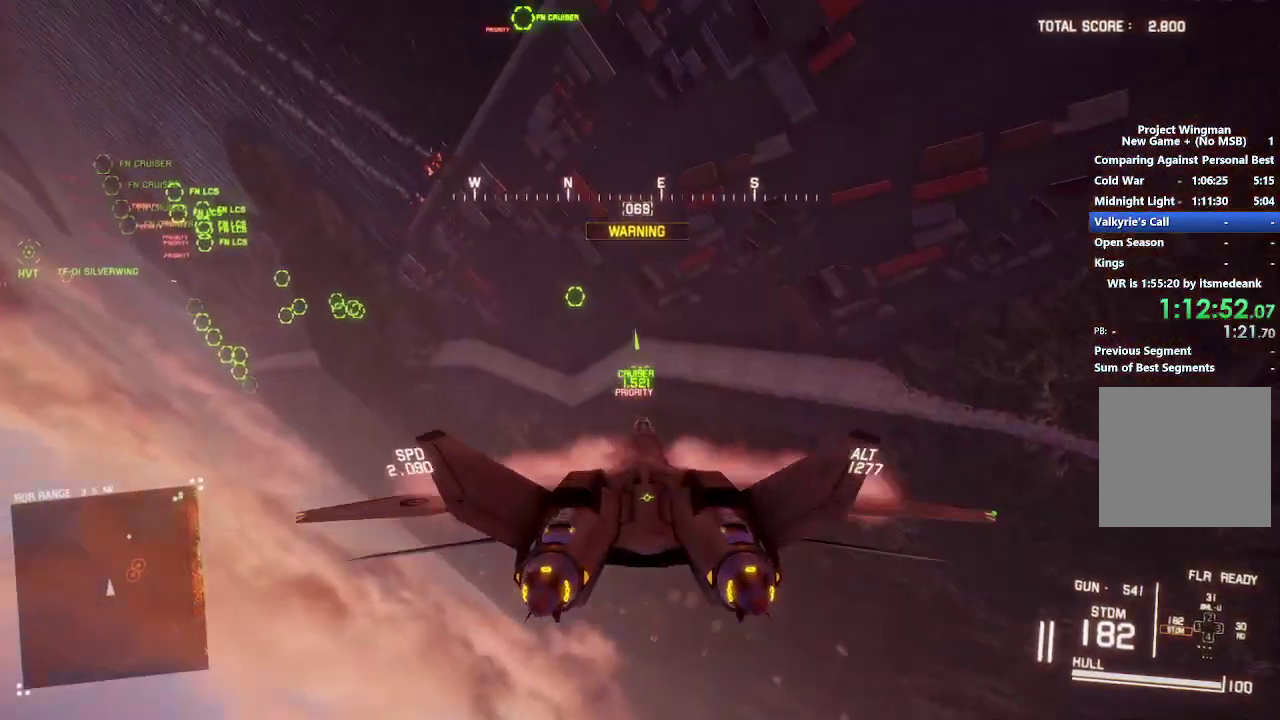
{"buttons": ["L1", "R2"], "left_stick": "down-left", "right_stick": "center", "events": [[83, "left_stick", "down-left"], [167, "R2", "down"], [267, "left_stick", "center"], [367, "left_stick", "down-left"], [500, "L1", "down"]]}
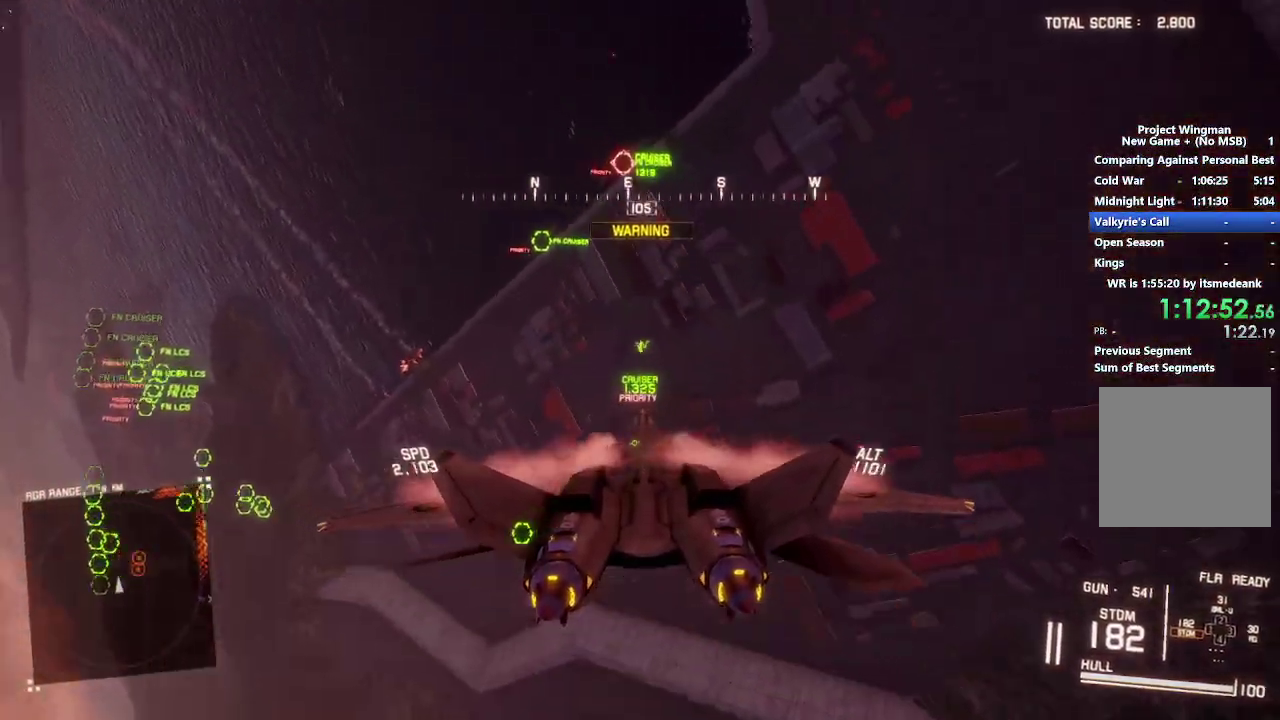
{"buttons": ["R2"], "left_stick": "down", "right_stick": "center", "events": [[100, "left_stick", "center"], [133, "B", "down"], [217, "B", "up"], [383, "left_stick", "down"], [400, "Y", "down"], [433, "L1", "up"], [483, "Y", "up"]]}
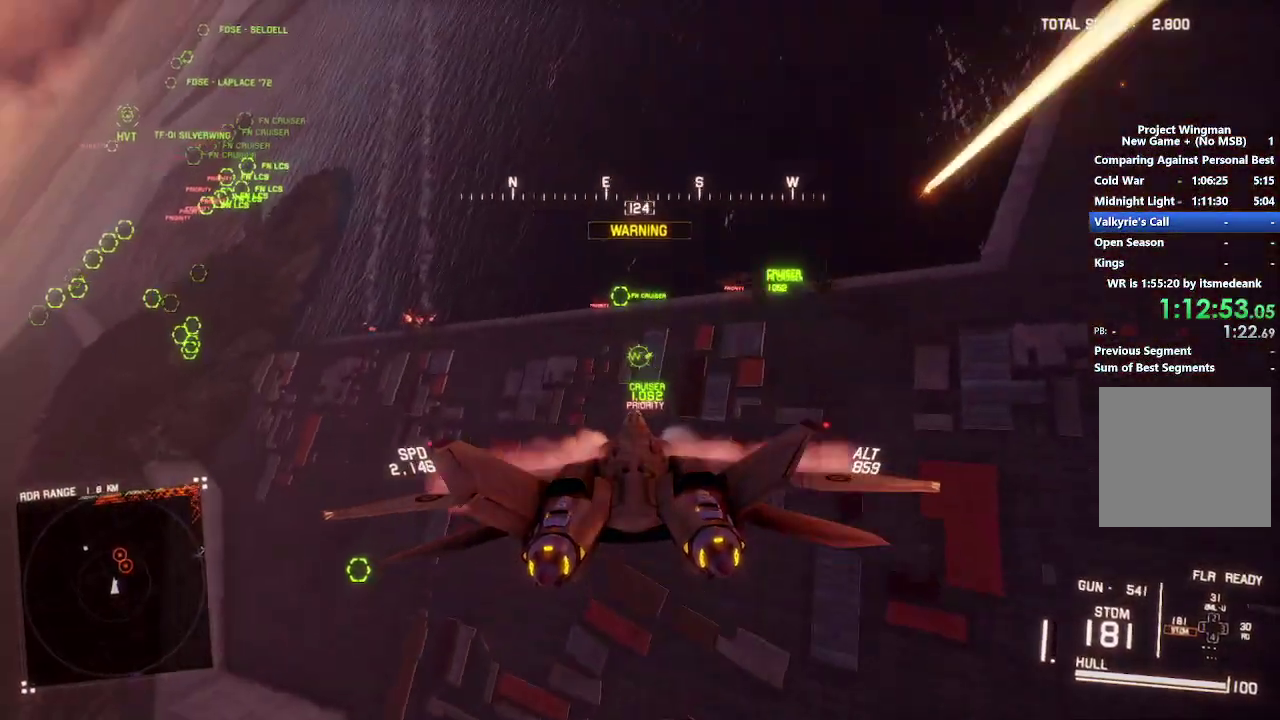
{"buttons": ["R2"], "left_stick": "center", "right_stick": "center", "events": [[50, "left_stick", "center"], [183, "Y", "down"], [250, "Y", "up"], [417, "A", "down"], [483, "A", "up"]]}
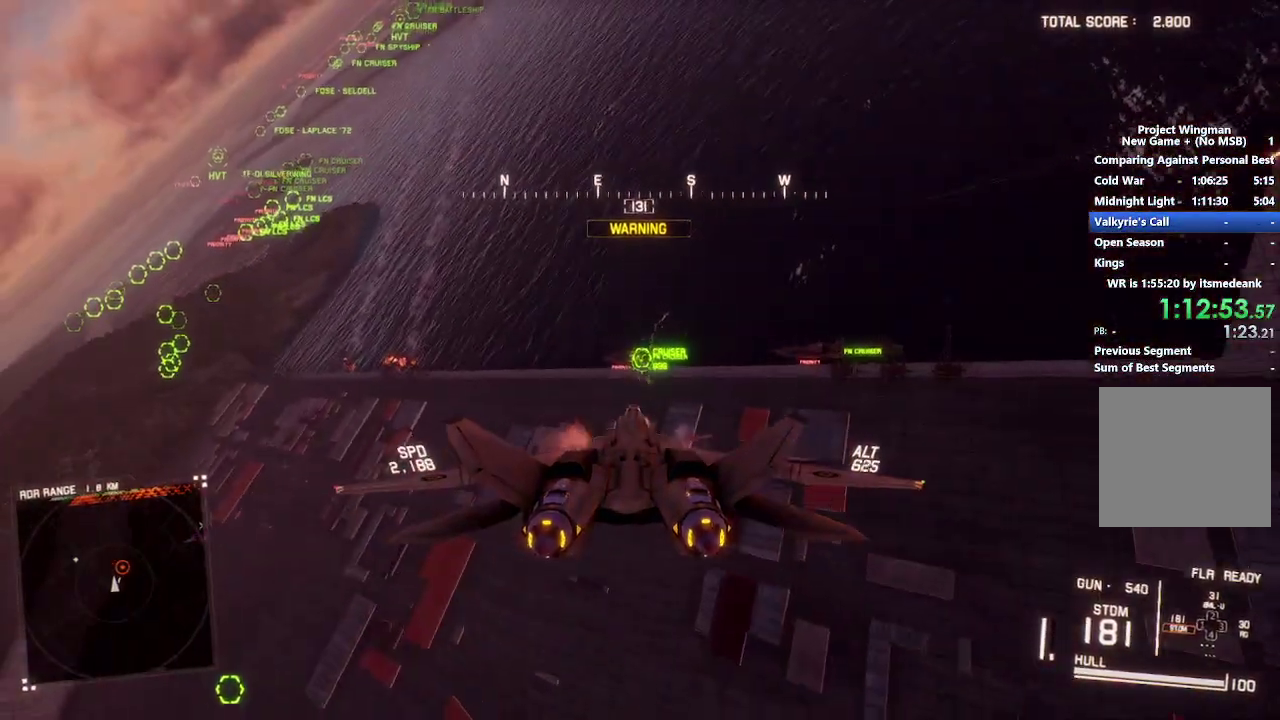
{"buttons": ["L2"], "left_stick": "down-left", "right_stick": "center", "events": [[67, "A", "down"], [133, "A", "up"], [183, "A", "down"], [217, "left_stick", "down-left"], [250, "A", "up"], [300, "L2", "down"], [317, "A", "down"], [400, "A", "up"], [483, "R2", "up"]]}
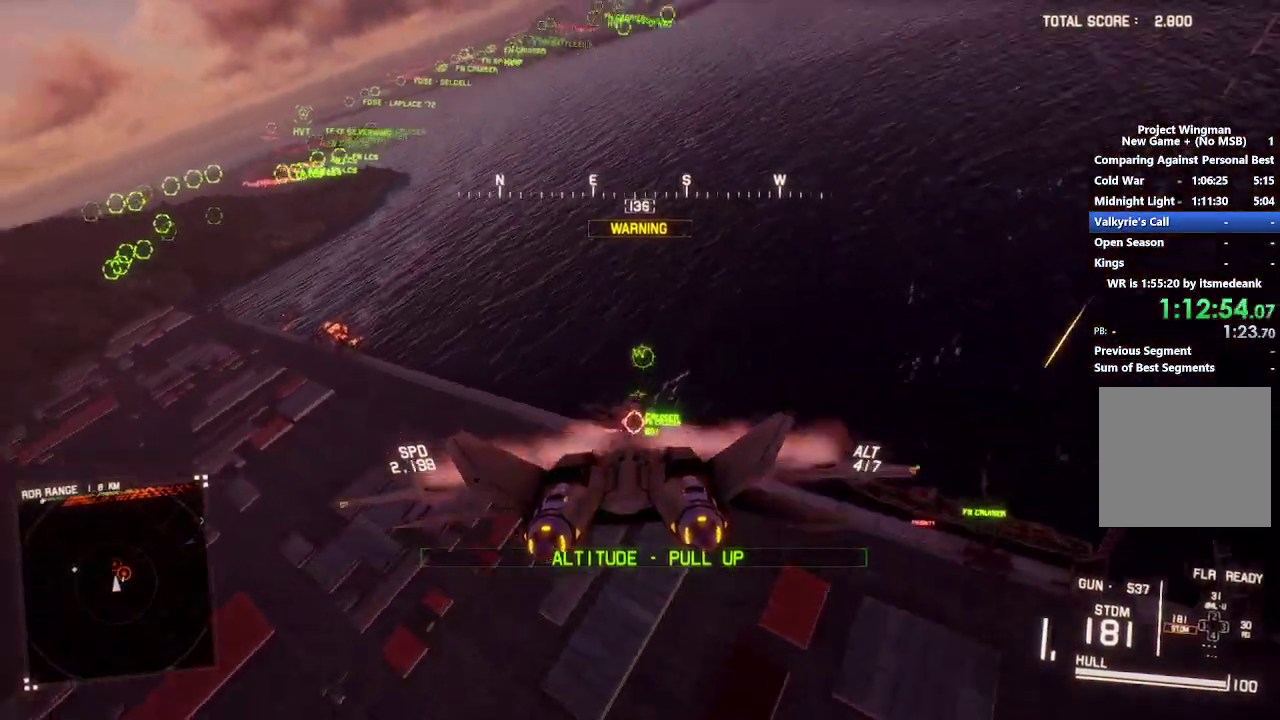
{"buttons": ["L1", "R2"], "left_stick": "center", "right_stick": "center", "events": [[50, "left_stick", "down"], [183, "R2", "down"], [283, "L2", "up"], [350, "L1", "down"], [417, "left_stick", "center"]]}
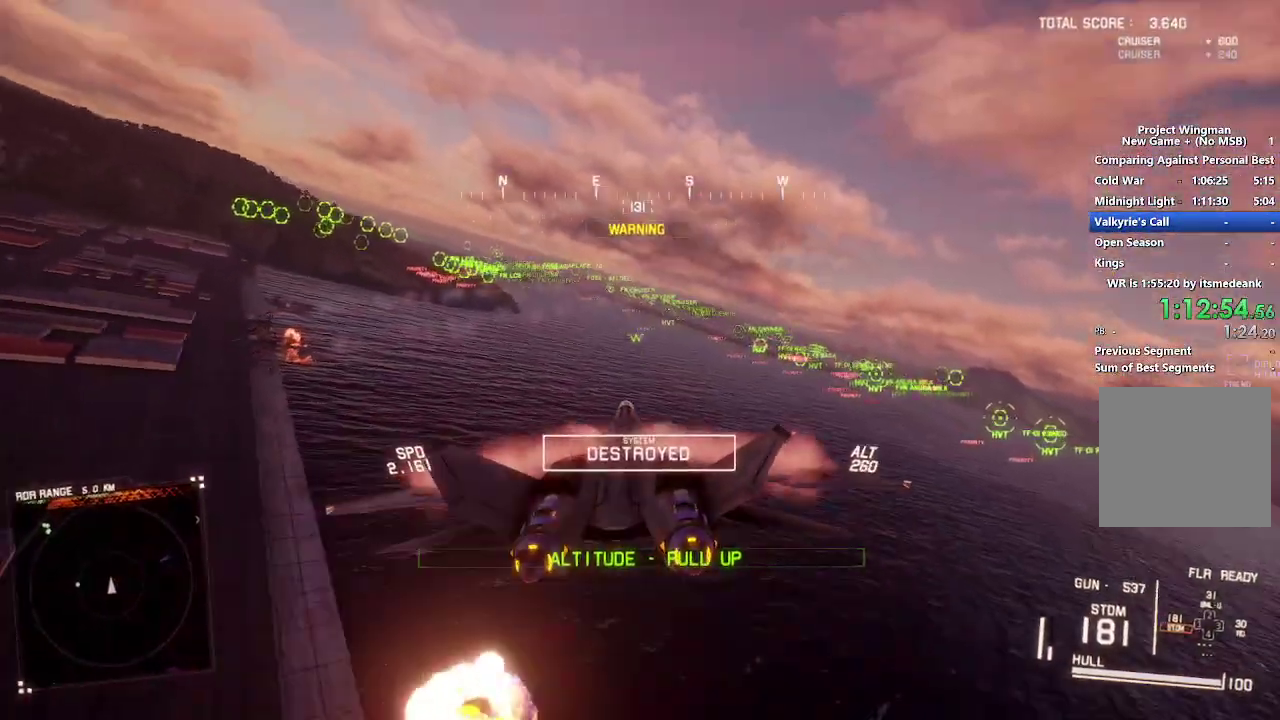
{"buttons": ["L1", "R2"], "left_stick": "center", "right_stick": "center", "events": [[217, "left_stick", "down-right"], [400, "left_stick", "center"]]}
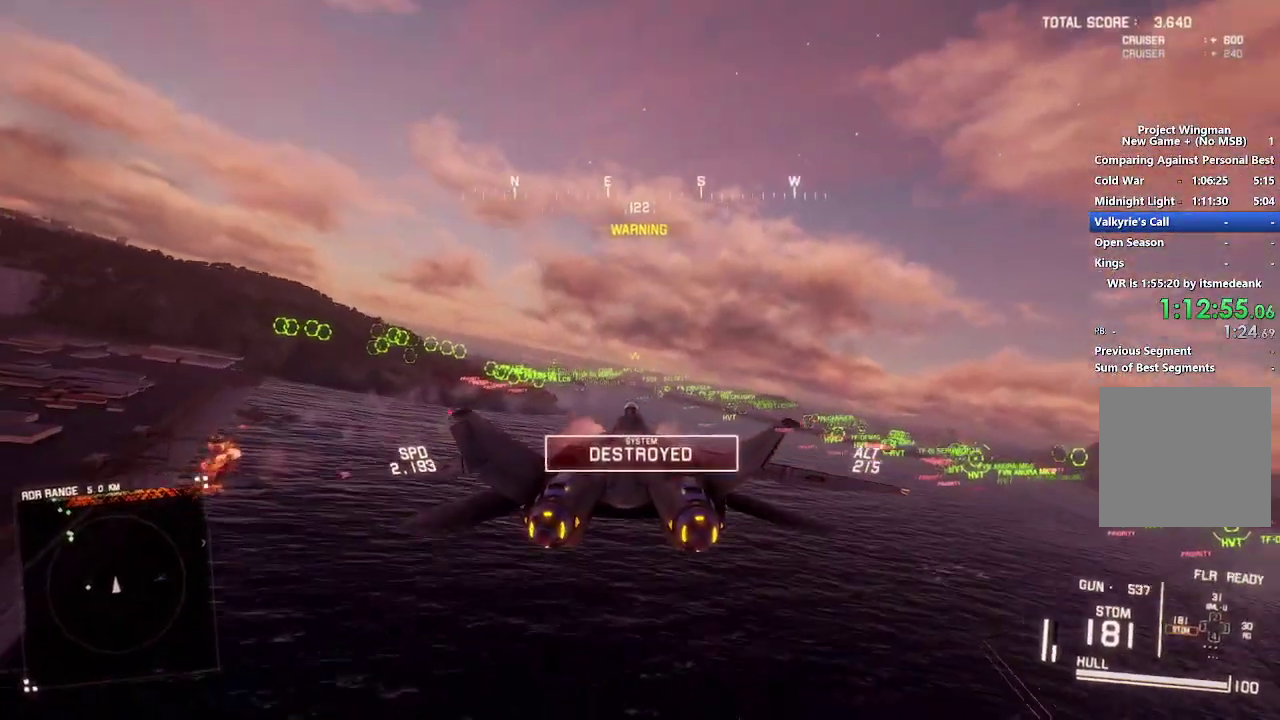
{"buttons": ["L1", "R2"], "left_stick": "center", "right_stick": "center", "events": [[250, "left_stick", "up"], [333, "left_stick", "center"]]}
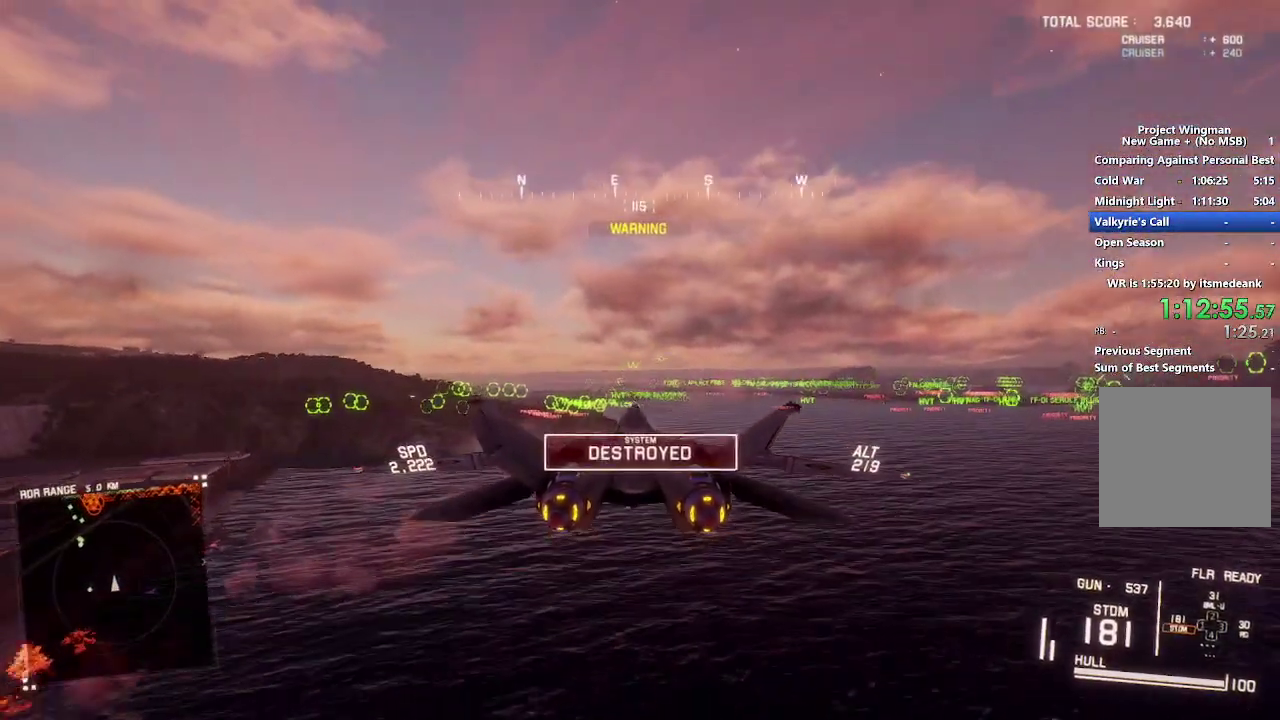
{"buttons": ["A", "R2"], "left_stick": "center", "right_stick": "center", "events": [[133, "left_stick", "up"], [233, "left_stick", "center"], [250, "L1", "up"], [333, "R1", "down"], [367, "A", "down"], [433, "A", "up"], [450, "R1", "up"], [483, "A", "down"]]}
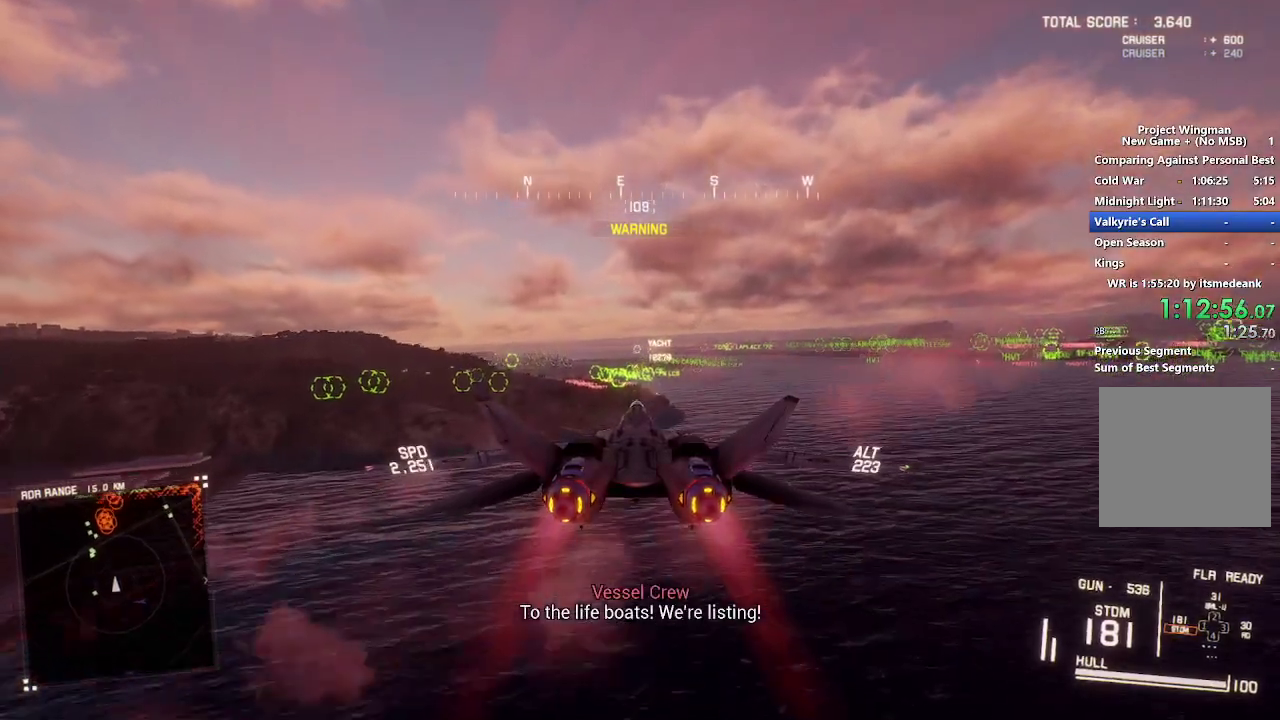
{"buttons": ["A", "R2"], "left_stick": "center", "right_stick": "center", "events": [[67, "A", "up"], [117, "A", "down"], [150, "R1", "down"], [200, "R1", "up"], [217, "A", "up"], [267, "A", "down"], [317, "L1", "down"], [367, "A", "up"], [433, "A", "down"], [500, "L1", "up"]]}